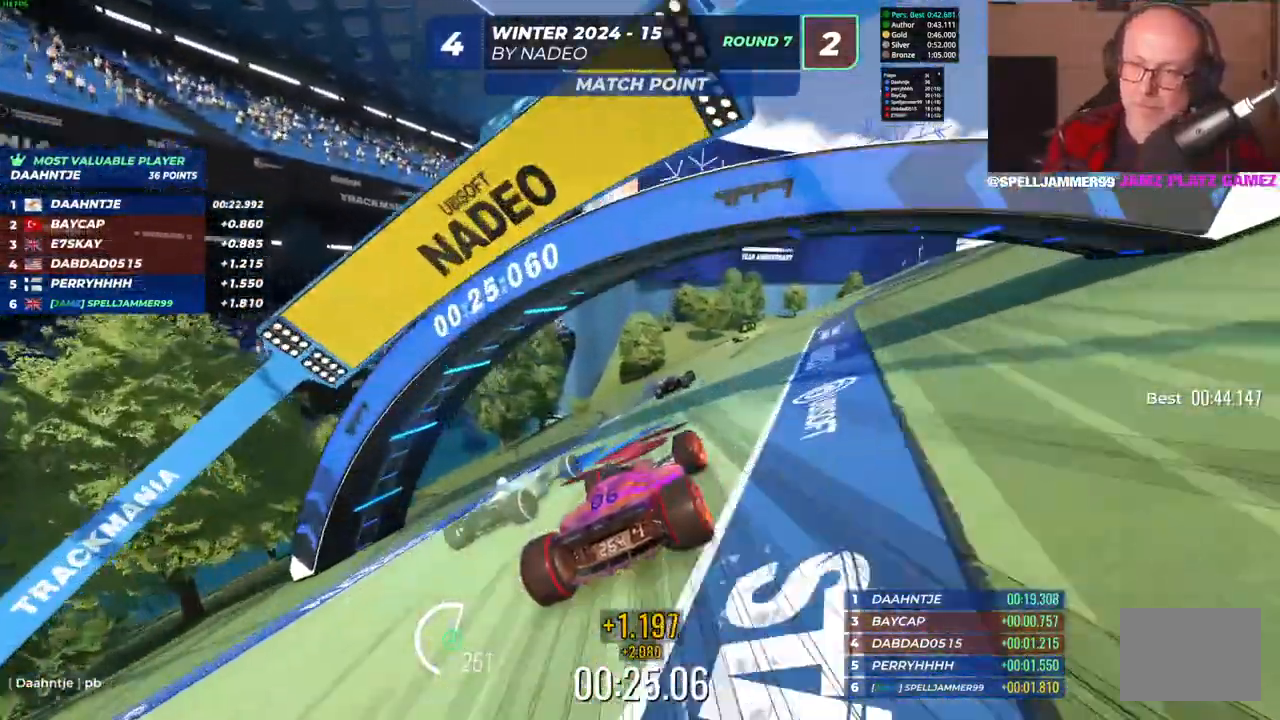
Gameplay with keyboard; each line is a JSON object with the keys held at the frame after it. "events" lists presses ("down") and releases ("up") of "down", "left", "right" and "up" between this image and that frame as [ms after this image, input, new state], when the widget could be followed in between. No other keys are recorded. Mouse input is not recorded.
{"keys": ["right", "up"], "events": [[17, "right", "up"], [183, "right", "down"]]}
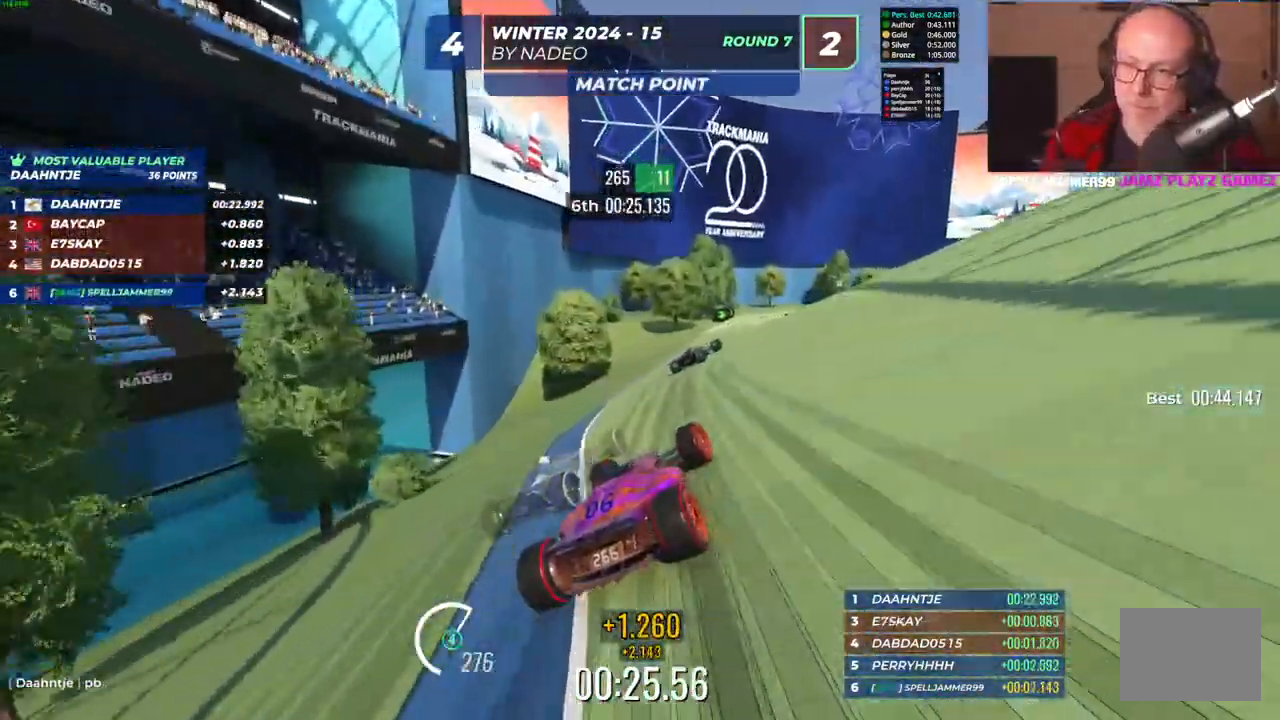
{"keys": ["right", "up"], "events": [[417, "right", "up"], [467, "right", "down"]]}
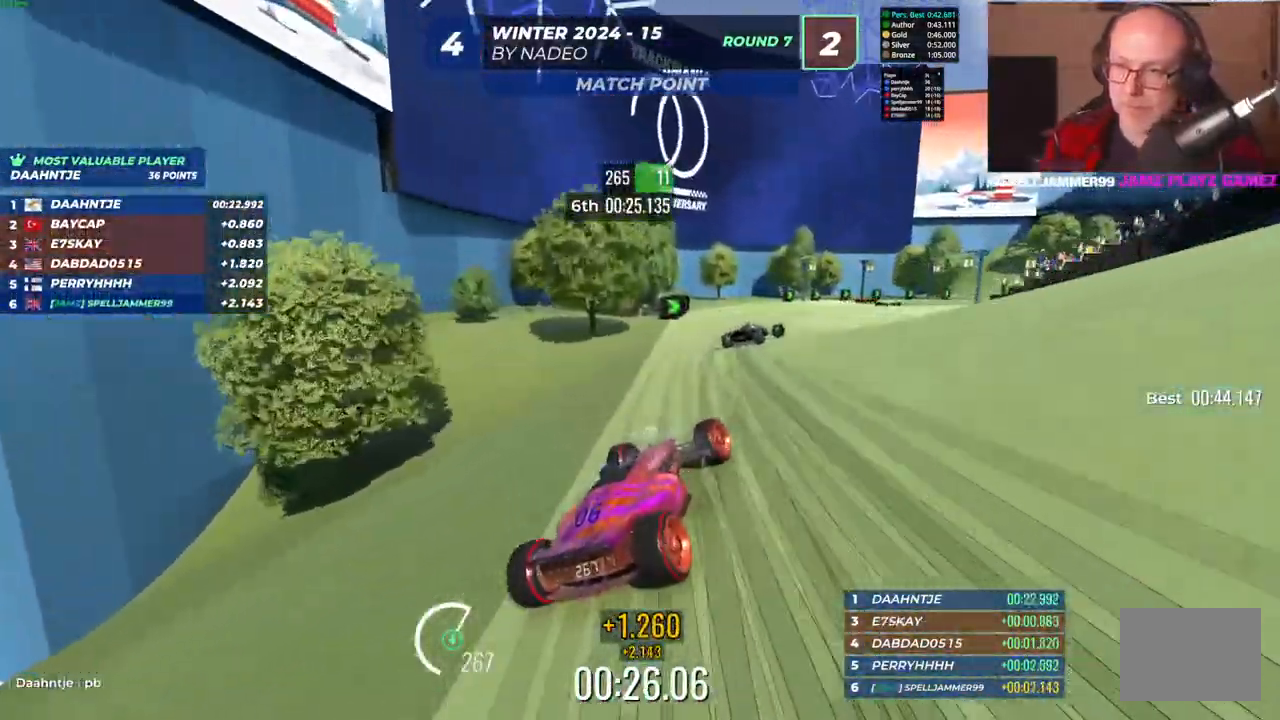
{"keys": ["up"], "events": [[417, "right", "up"]]}
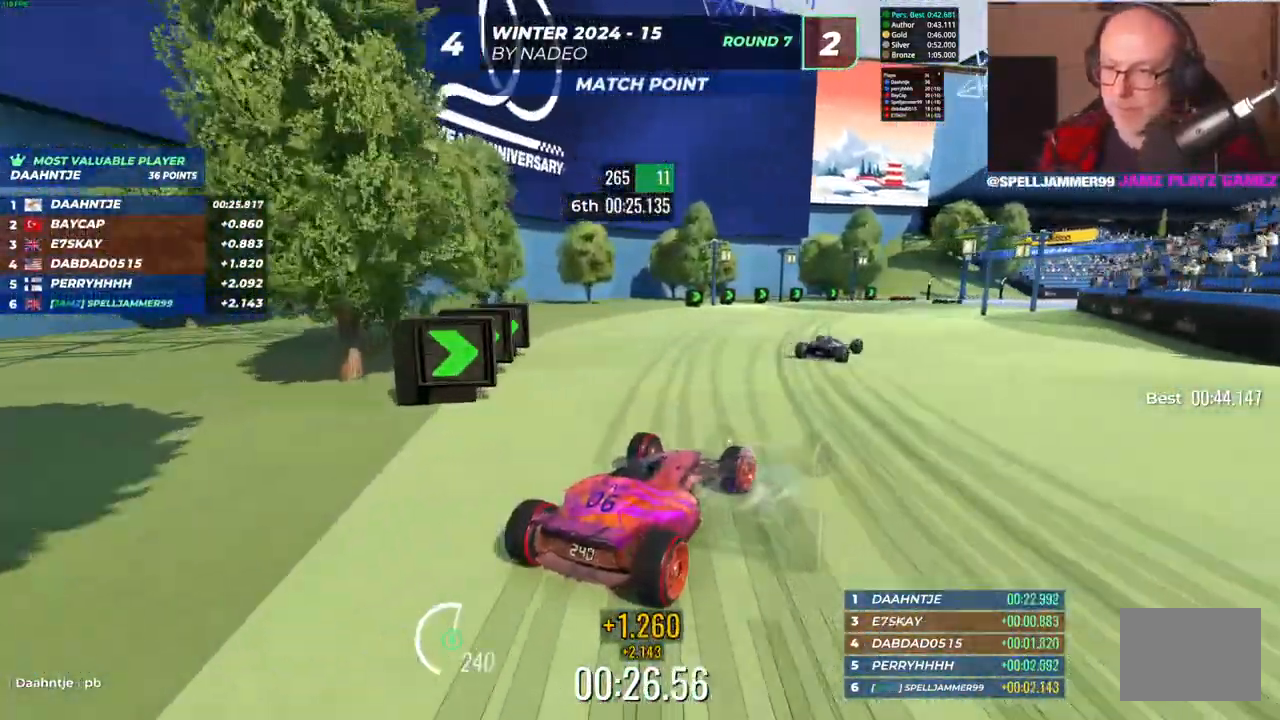
{"keys": ["right", "up"], "events": [[250, "right", "down"]]}
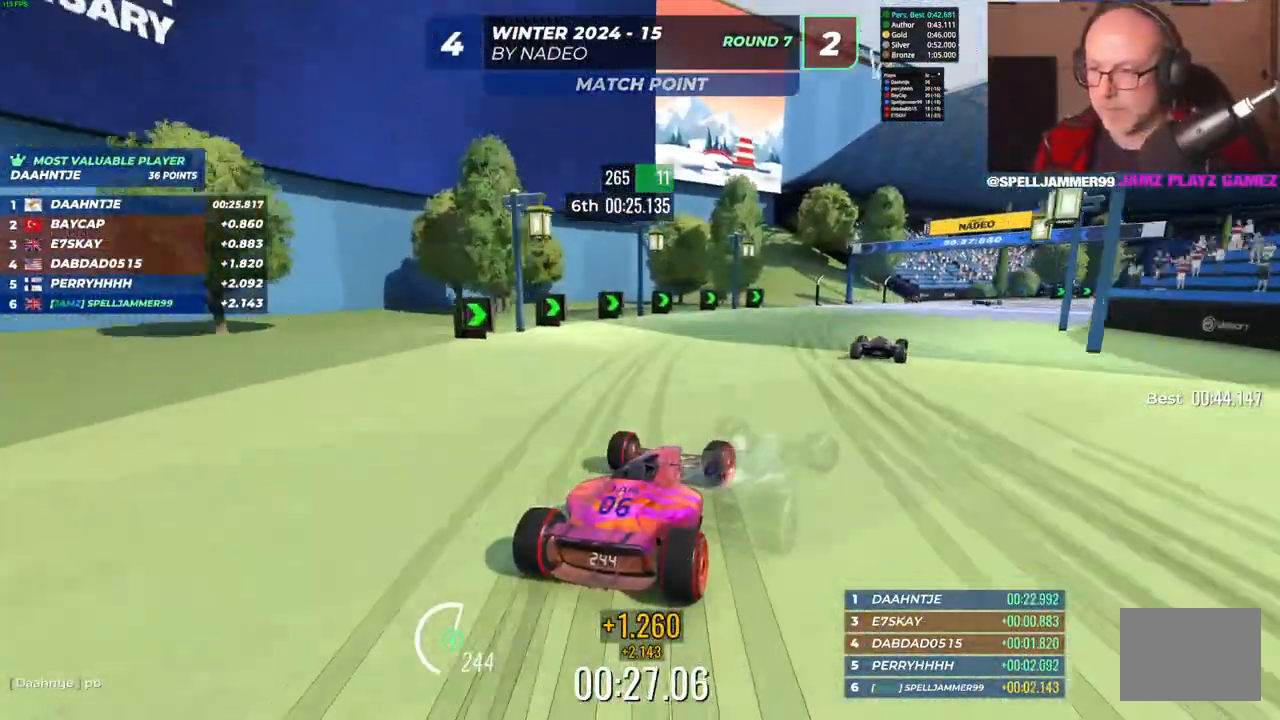
{"keys": ["right", "up"], "events": []}
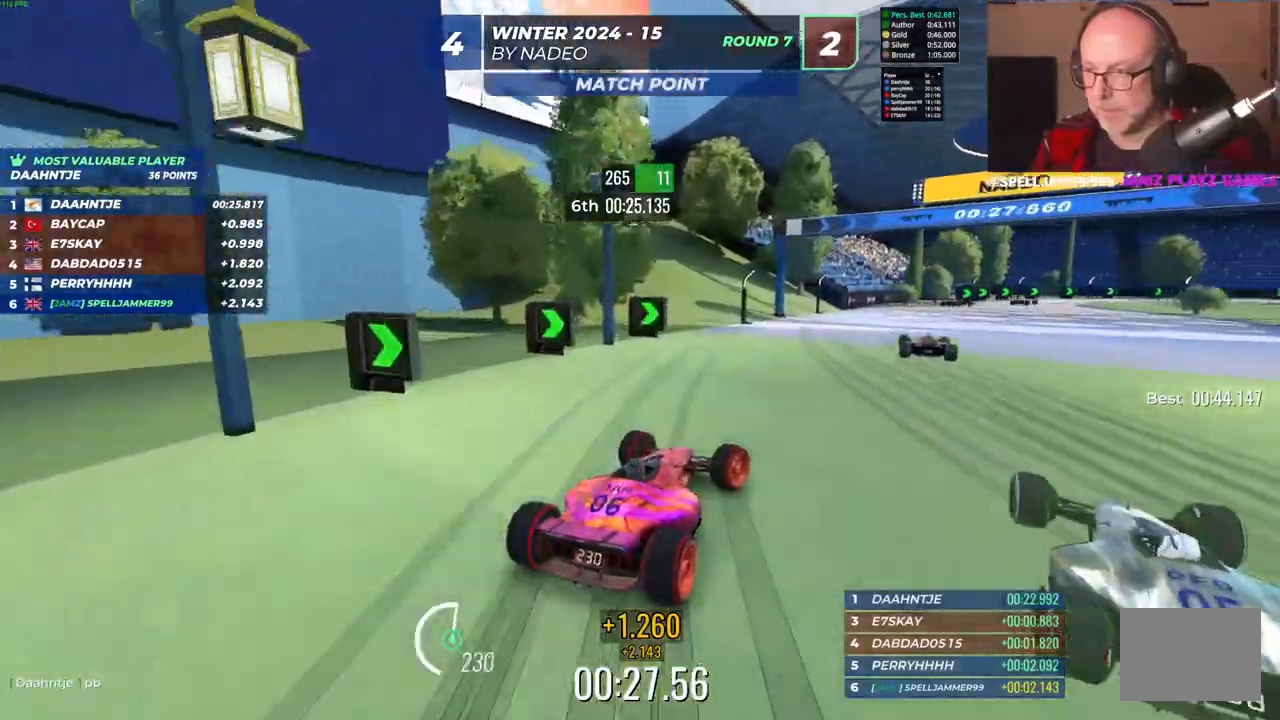
{"keys": ["right", "up"], "events": [[200, "right", "up"], [300, "right", "down"]]}
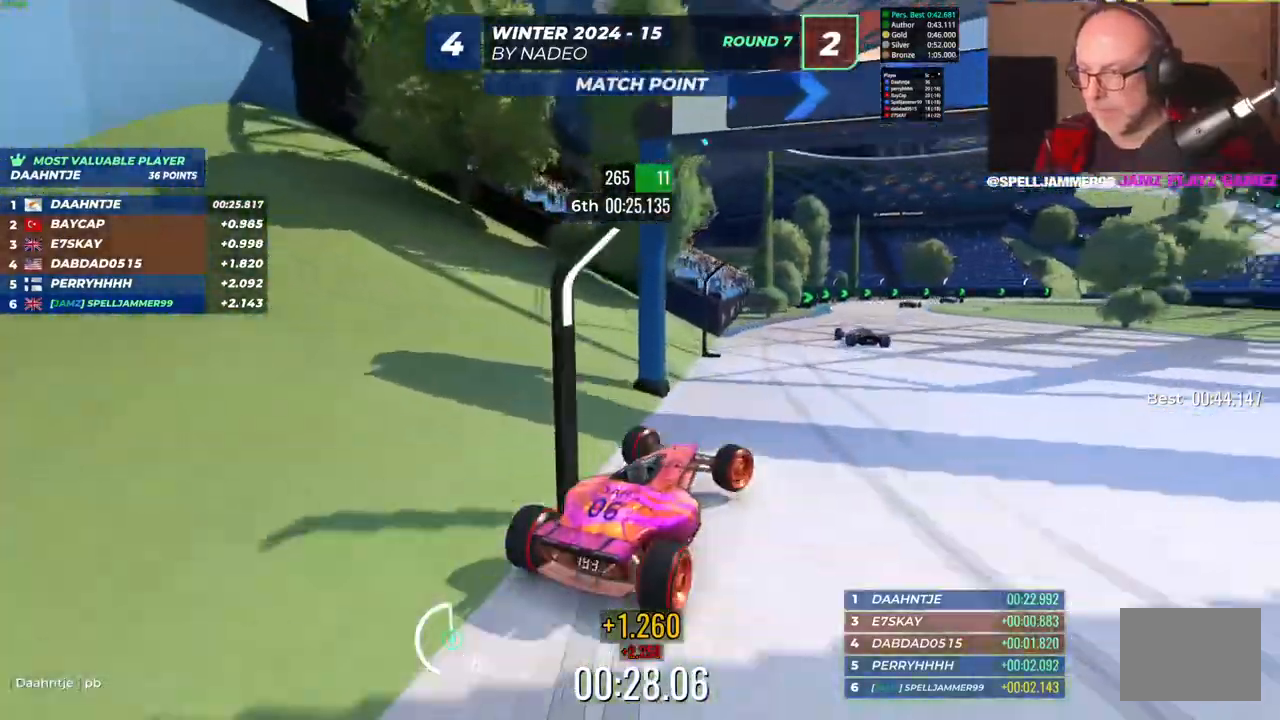
{"keys": ["right", "up"], "events": [[283, "right", "up"], [450, "right", "down"]]}
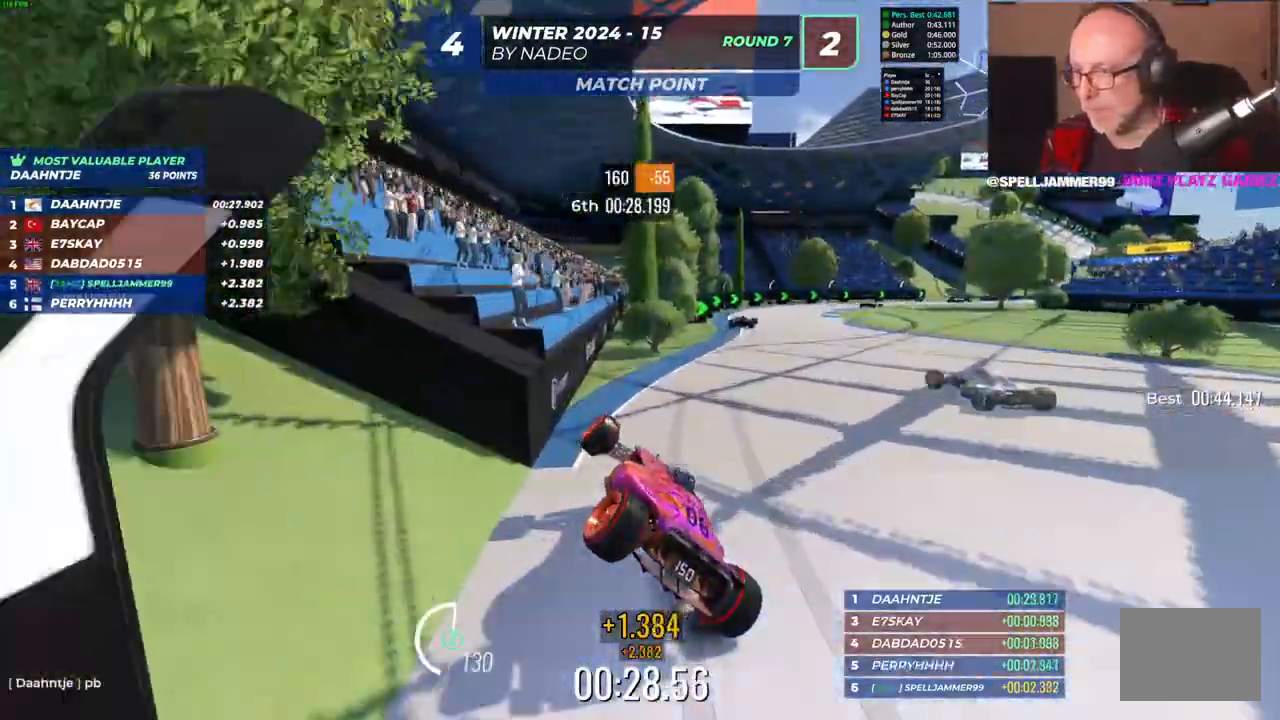
{"keys": ["right", "up"], "events": []}
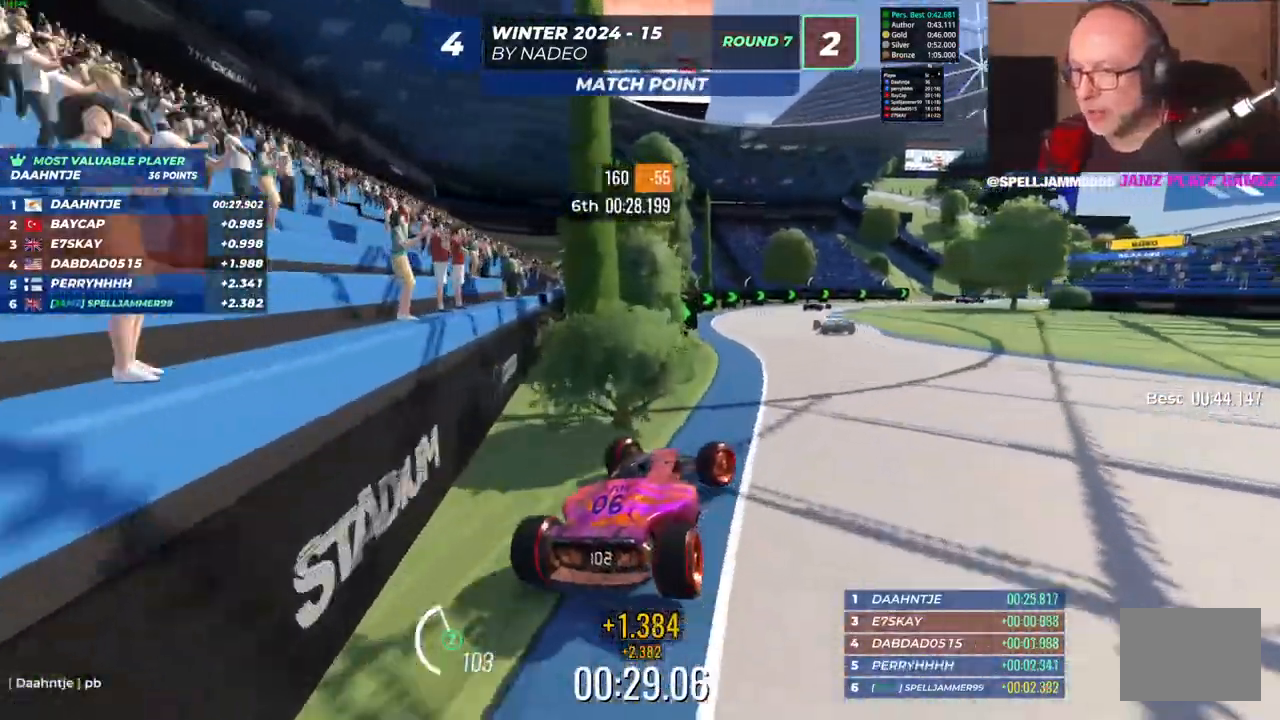
{"keys": ["left", "up"], "events": [[200, "right", "up"], [433, "left", "down"]]}
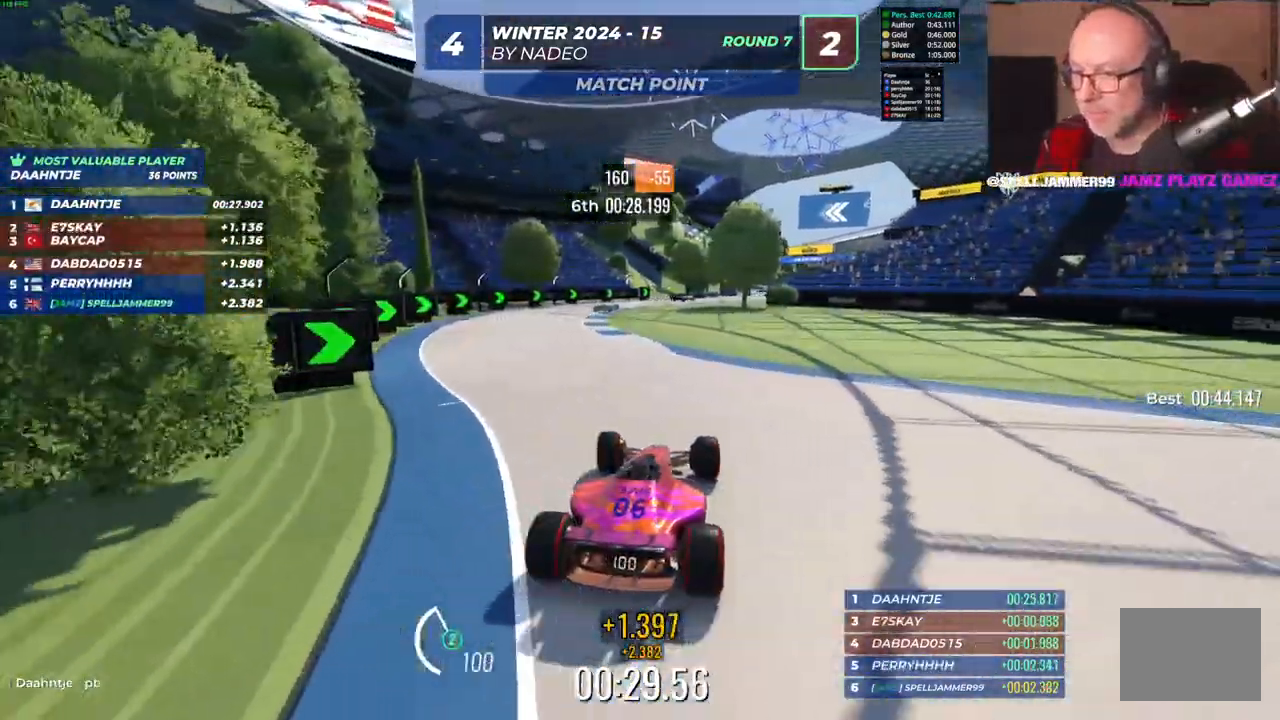
{"keys": ["up"], "events": [[183, "left", "up"], [267, "left", "down"], [417, "left", "up"]]}
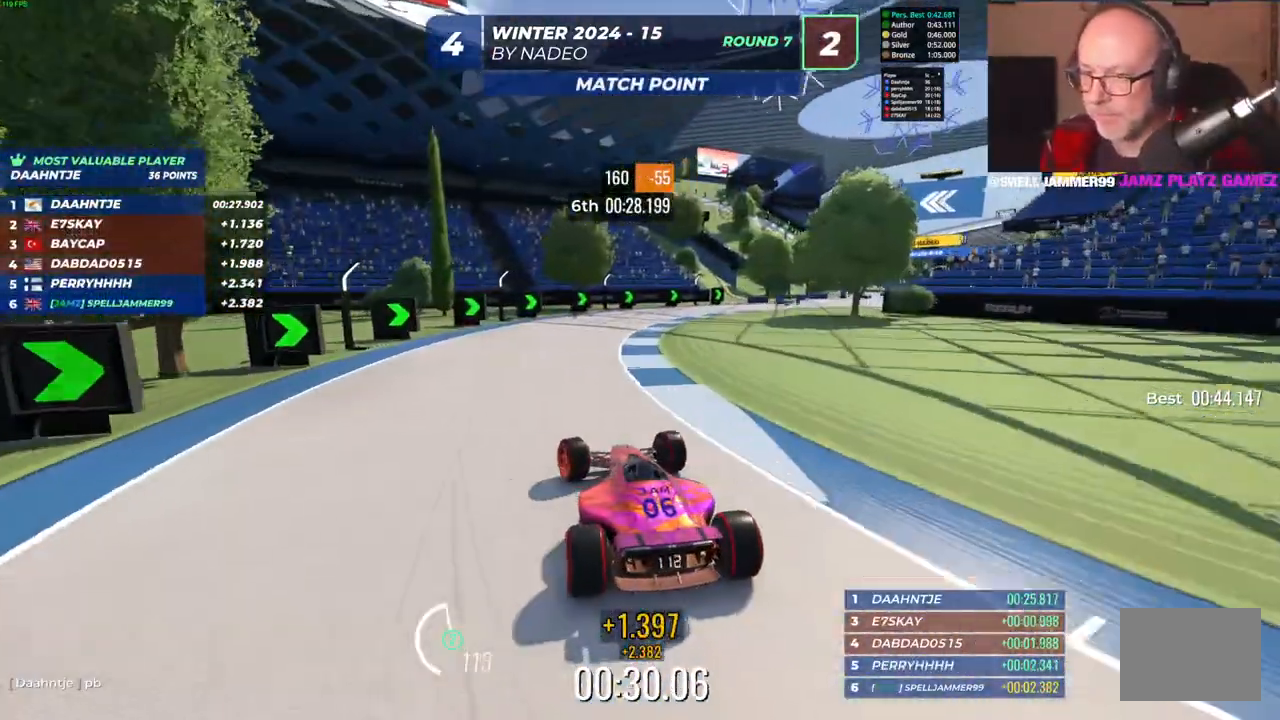
{"keys": ["up"], "events": [[117, "right", "down"], [433, "right", "up"]]}
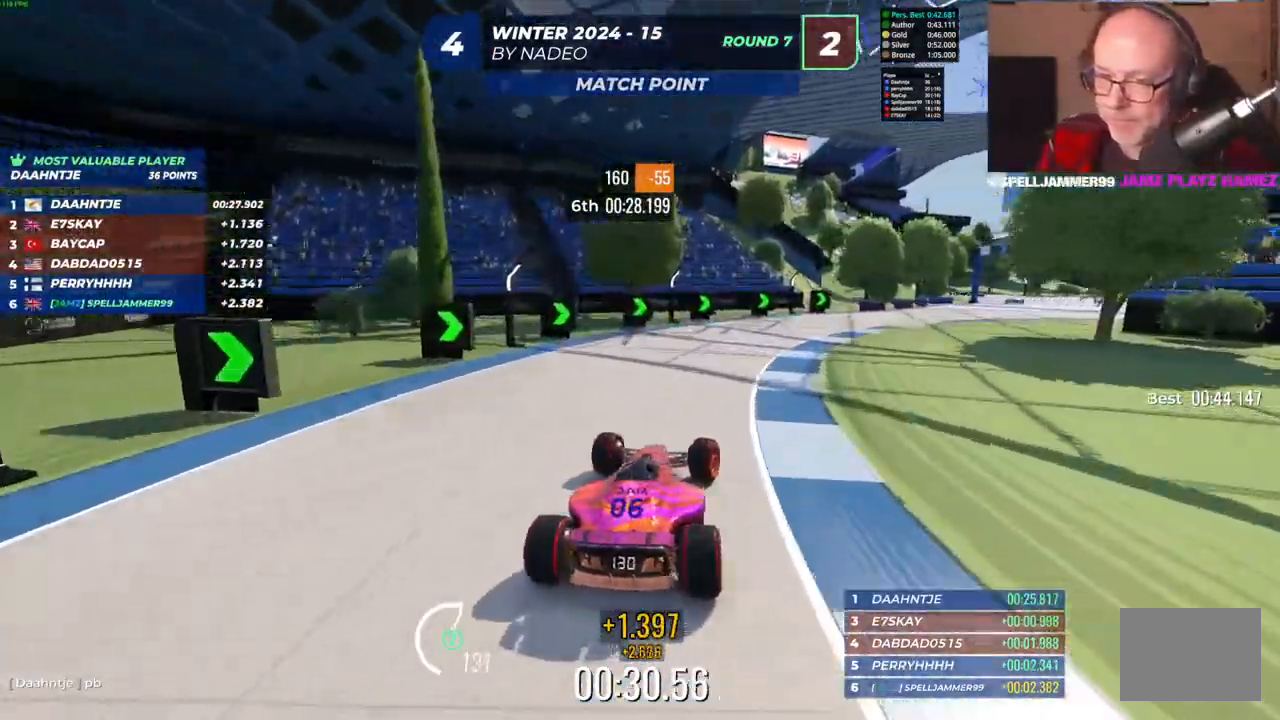
{"keys": ["up"], "events": [[83, "right", "down"], [250, "right", "up"], [317, "right", "down"], [467, "right", "up"]]}
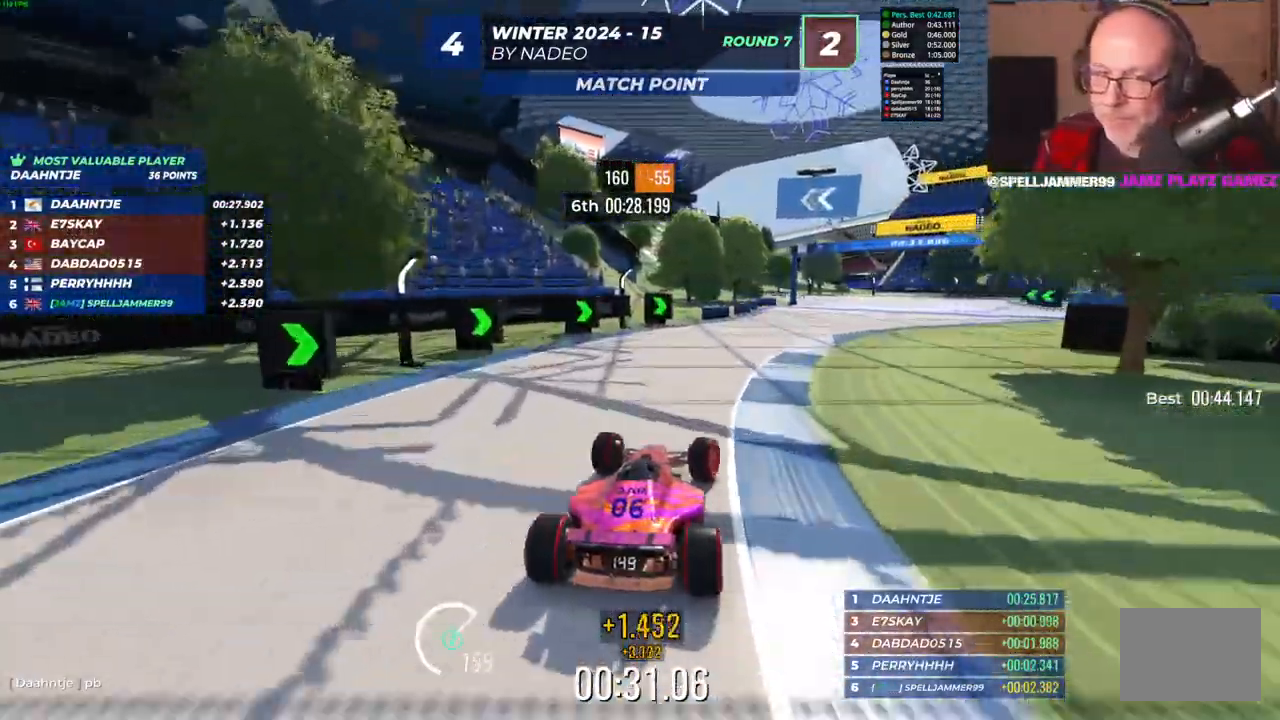
{"keys": ["right", "up"], "events": [[100, "right", "down"], [250, "right", "up"], [367, "right", "down"]]}
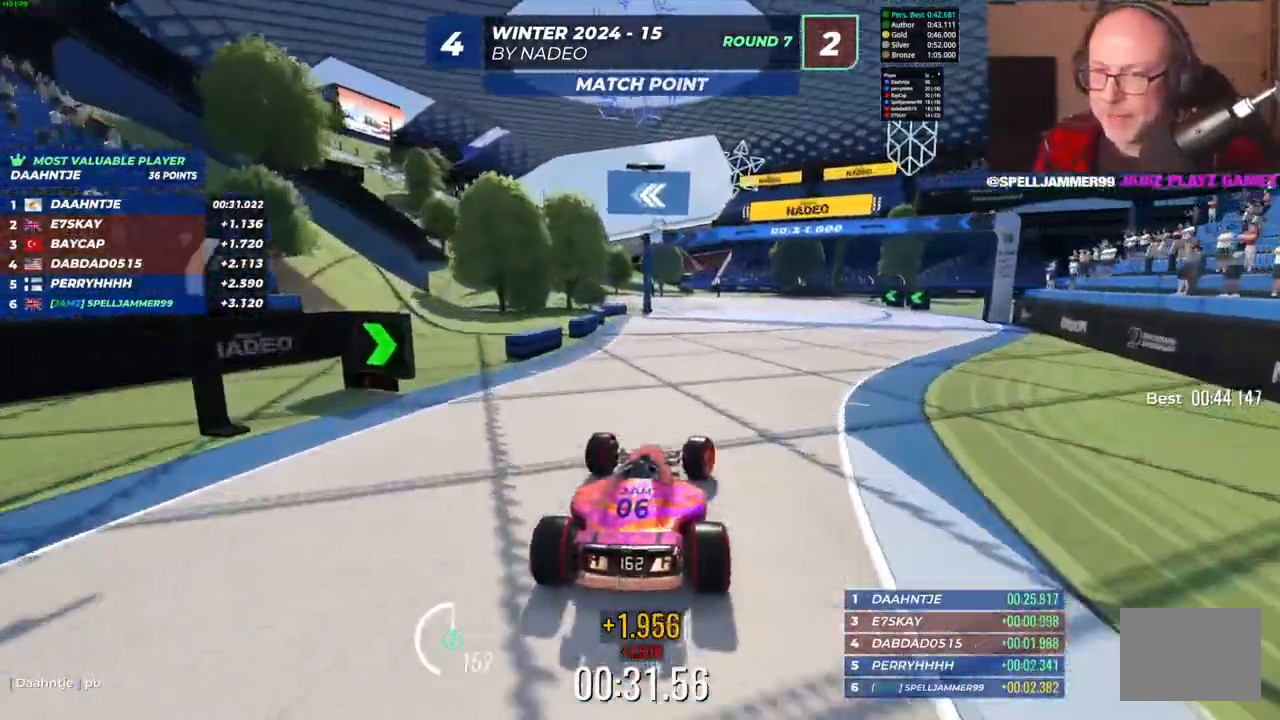
{"keys": ["left", "up"], "events": [[83, "right", "up"], [350, "left", "down"]]}
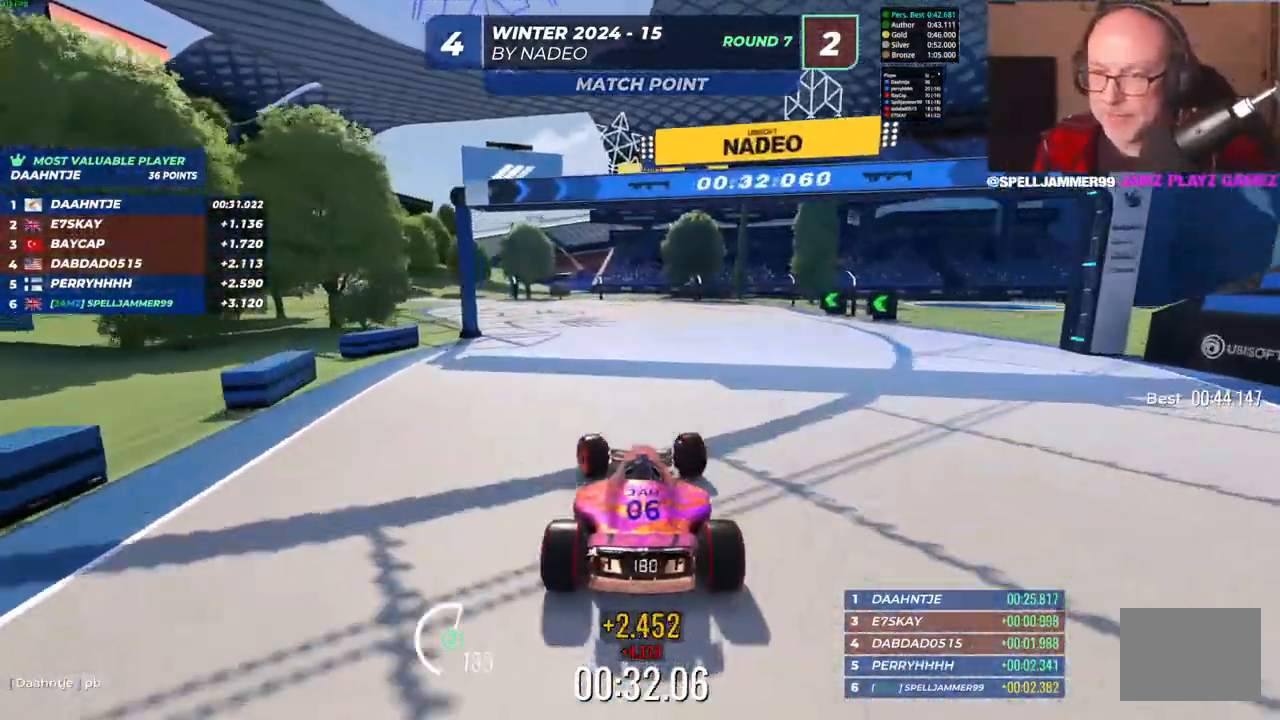
{"keys": ["left", "up"], "events": [[250, "left", "up"], [467, "left", "down"]]}
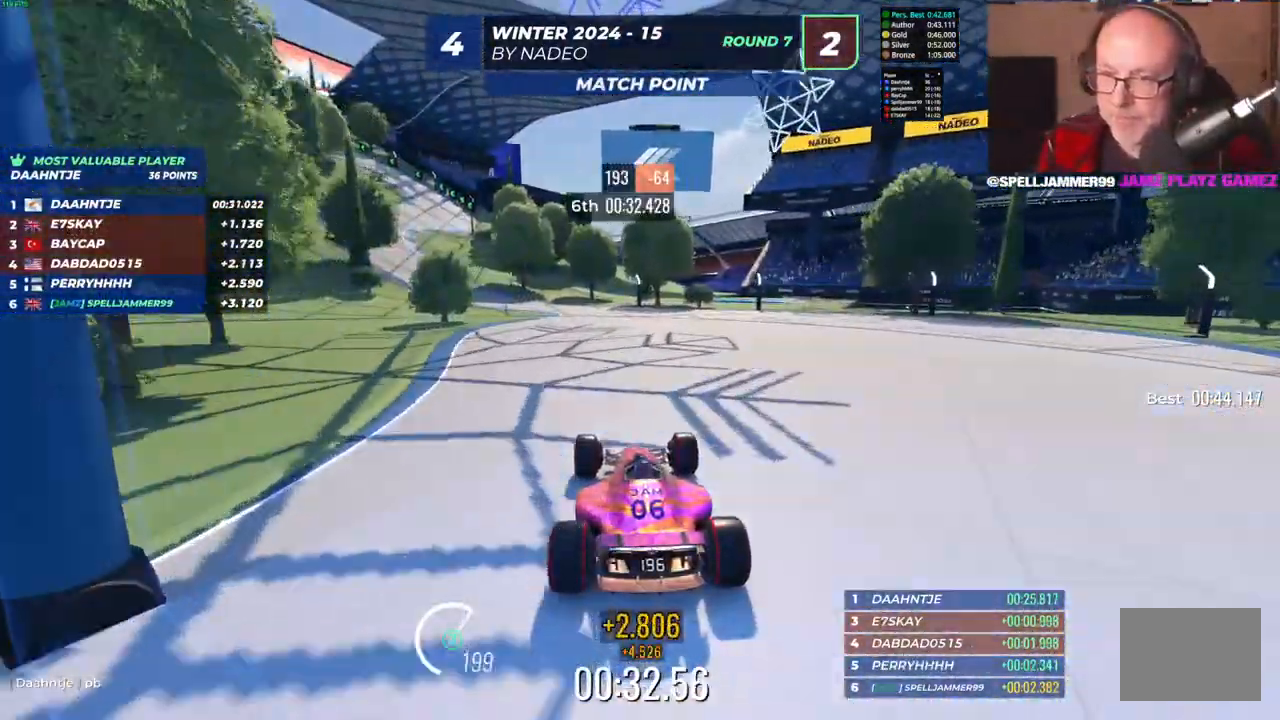
{"keys": ["up"], "events": [[400, "left", "up"]]}
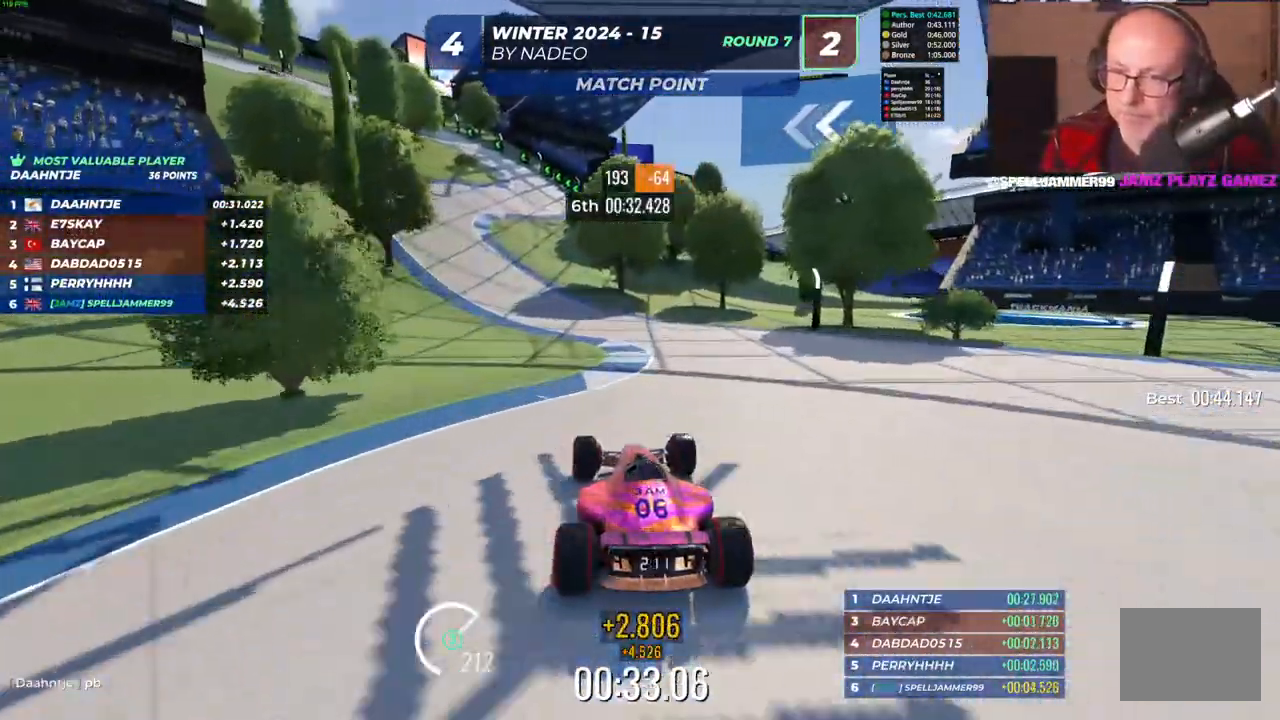
{"keys": ["left", "up"], "events": [[250, "left", "down"]]}
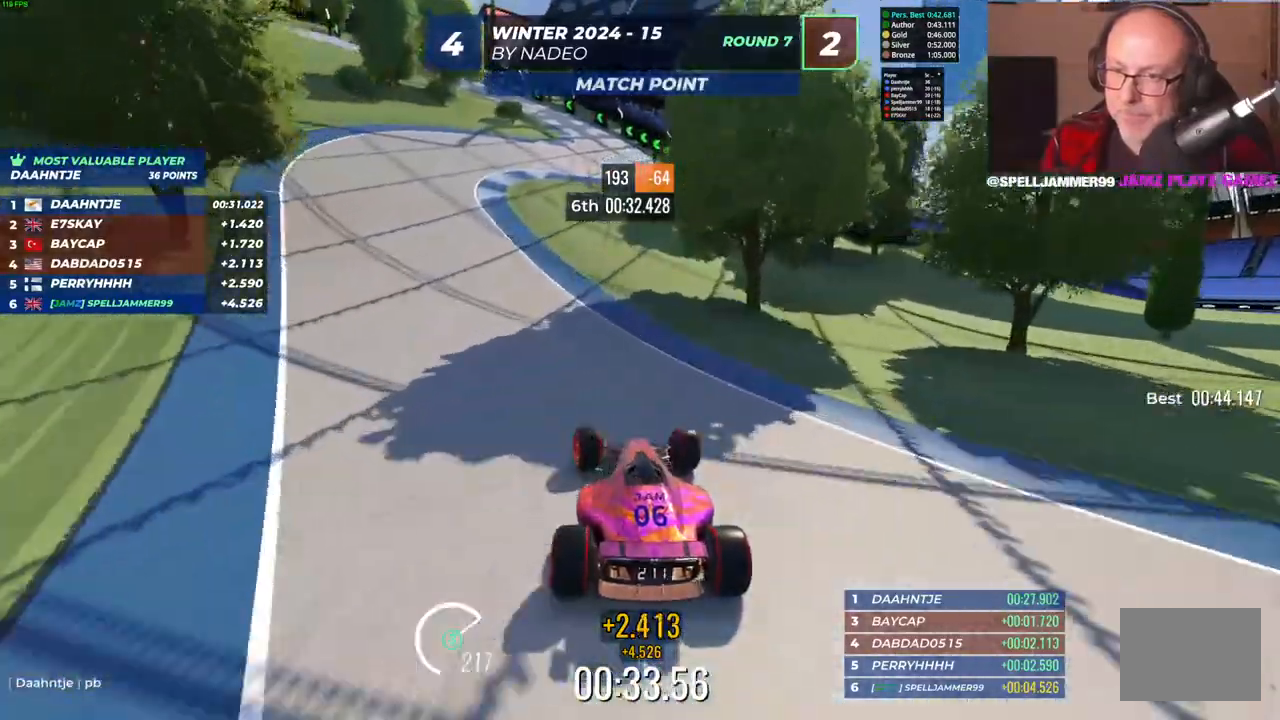
{"keys": ["right", "up"], "events": [[233, "left", "up"], [367, "right", "down"]]}
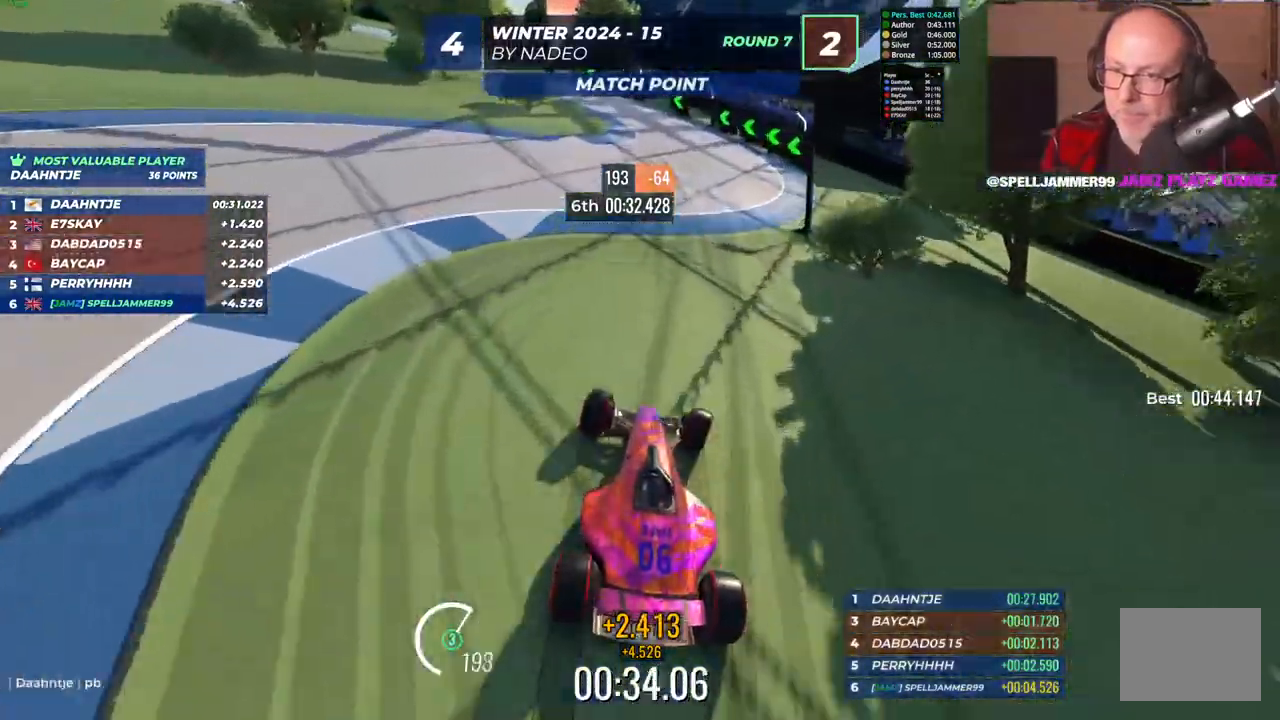
{"keys": ["left", "up"], "events": [[83, "right", "up"], [217, "left", "down"]]}
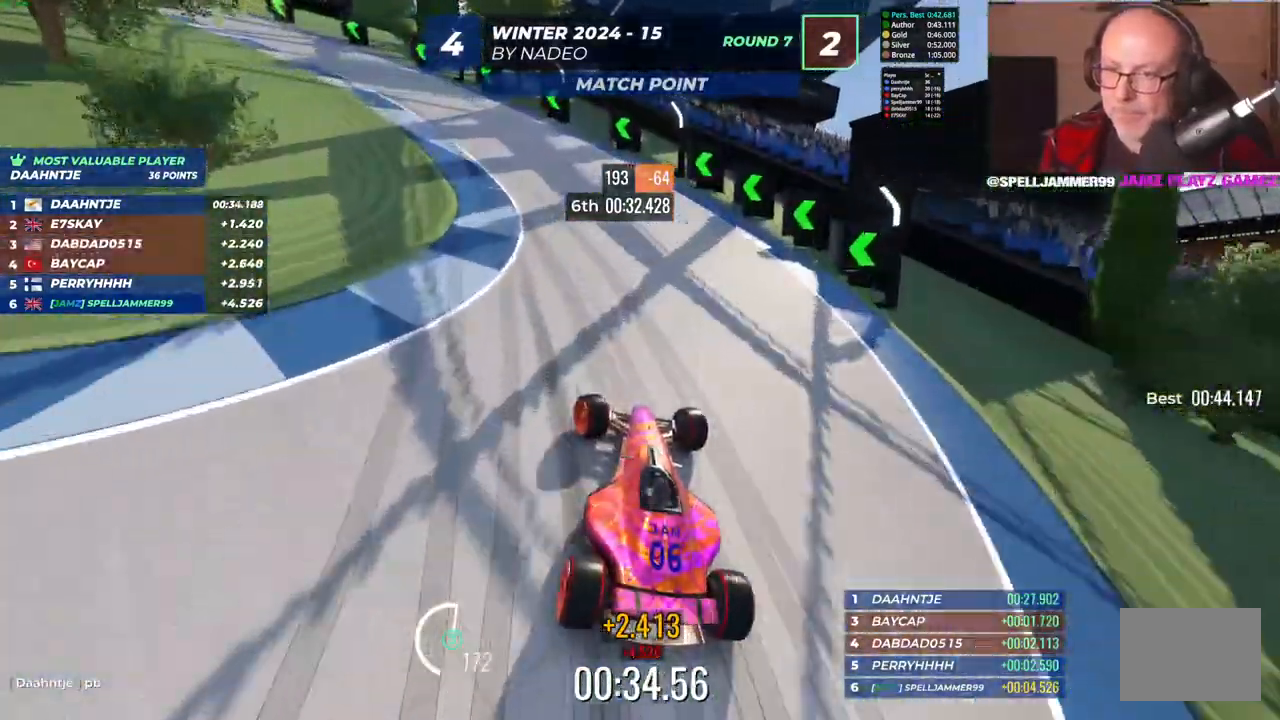
{"keys": ["left", "up"], "events": []}
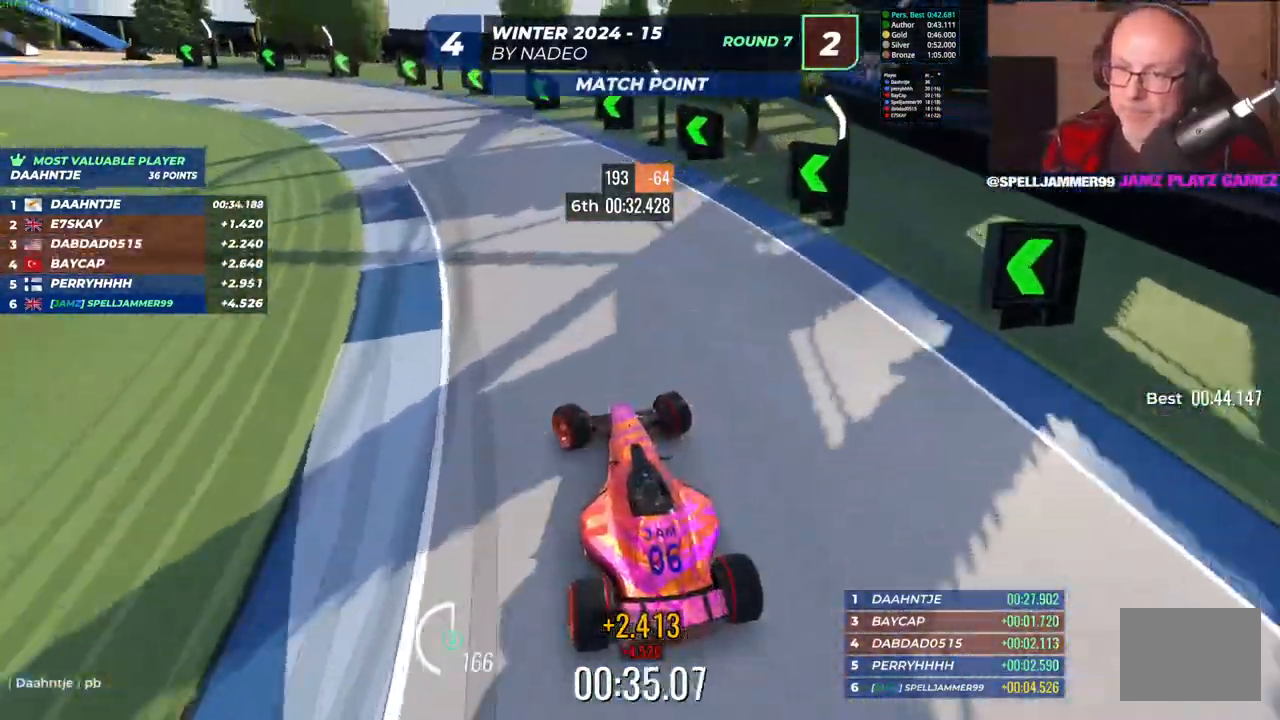
{"keys": ["left", "up"], "events": []}
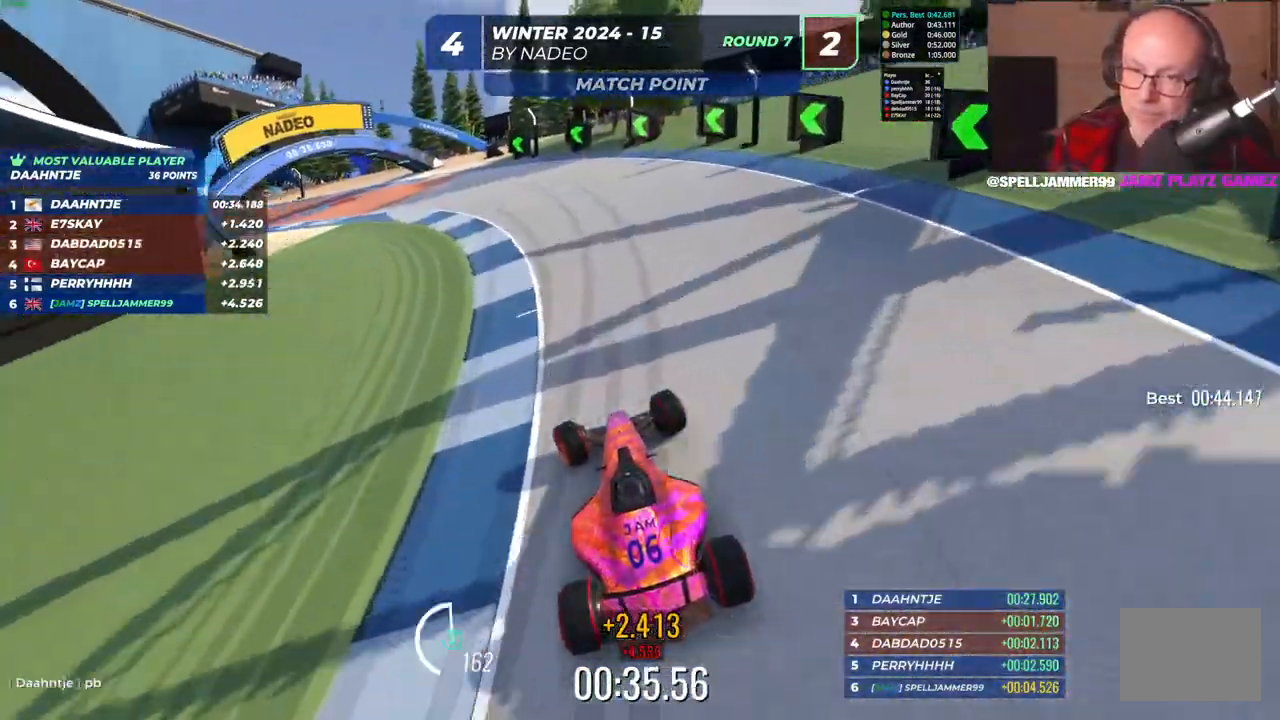
{"keys": ["left", "up"], "events": [[317, "left", "up"], [400, "left", "down"]]}
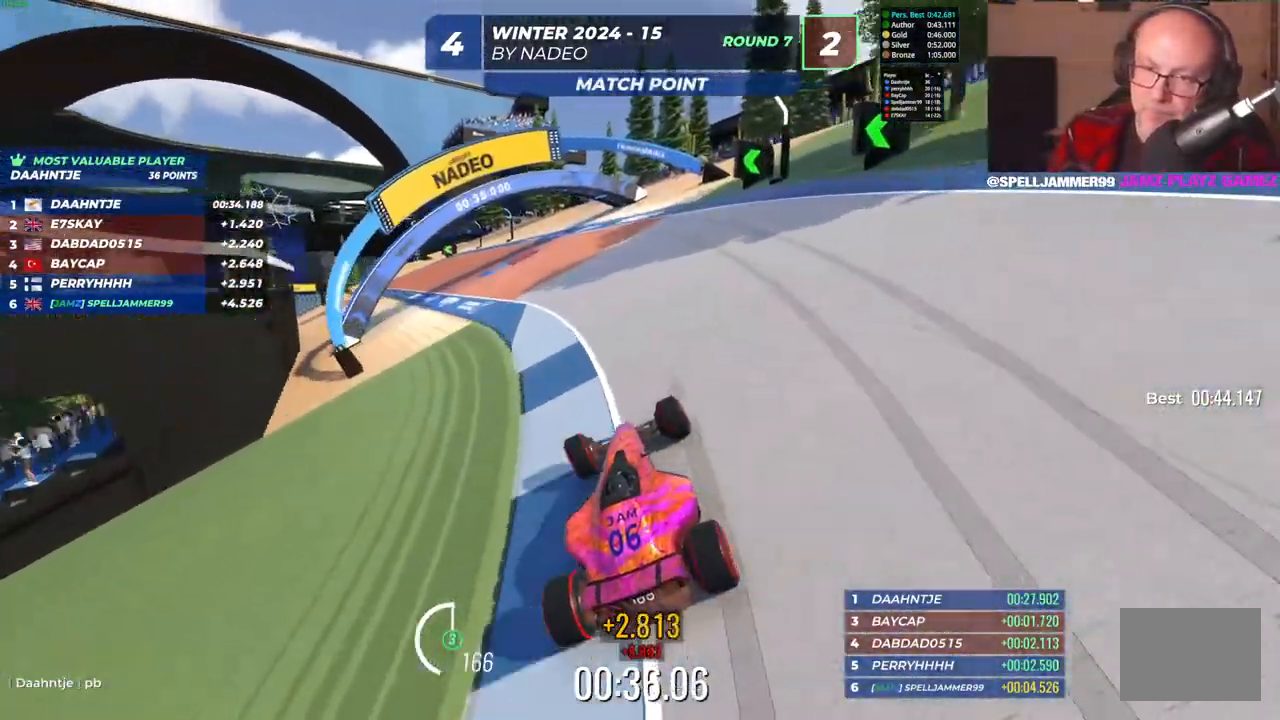
{"keys": ["left", "up"], "events": [[283, "left", "up"], [383, "left", "down"]]}
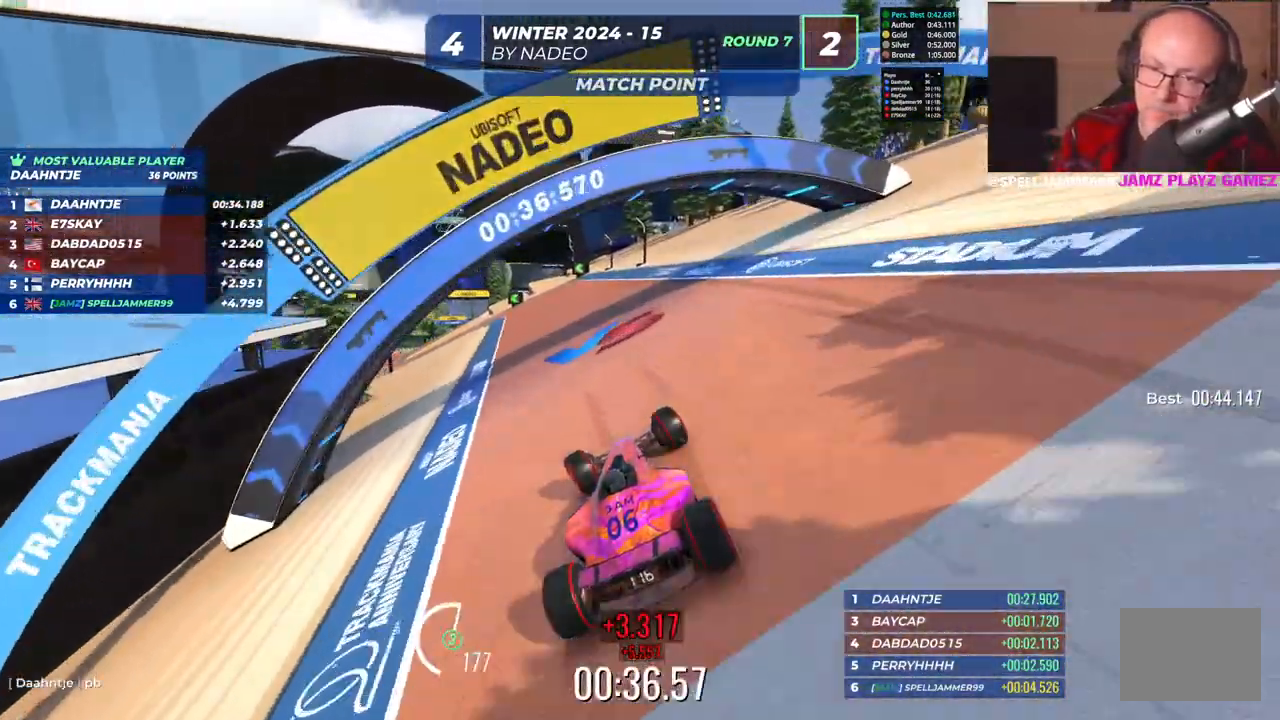
{"keys": ["left", "up"], "events": [[67, "left", "up"], [233, "left", "down"]]}
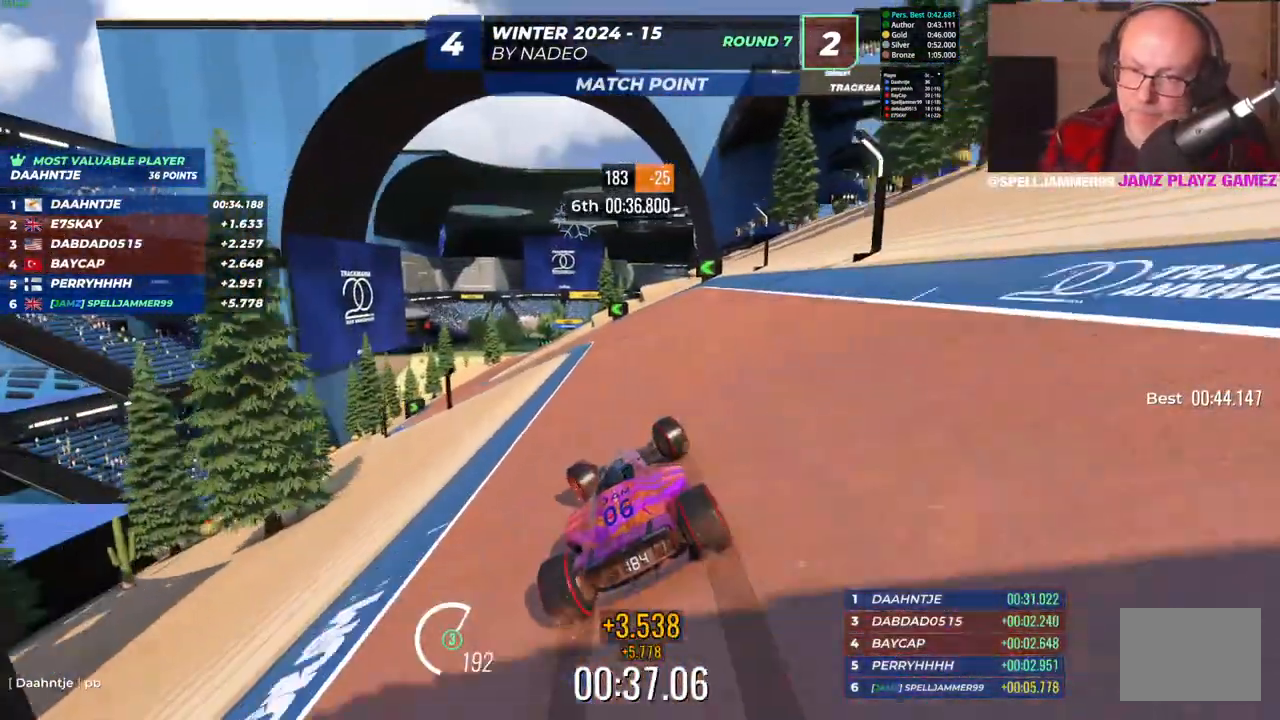
{"keys": ["up"], "events": [[167, "left", "up"]]}